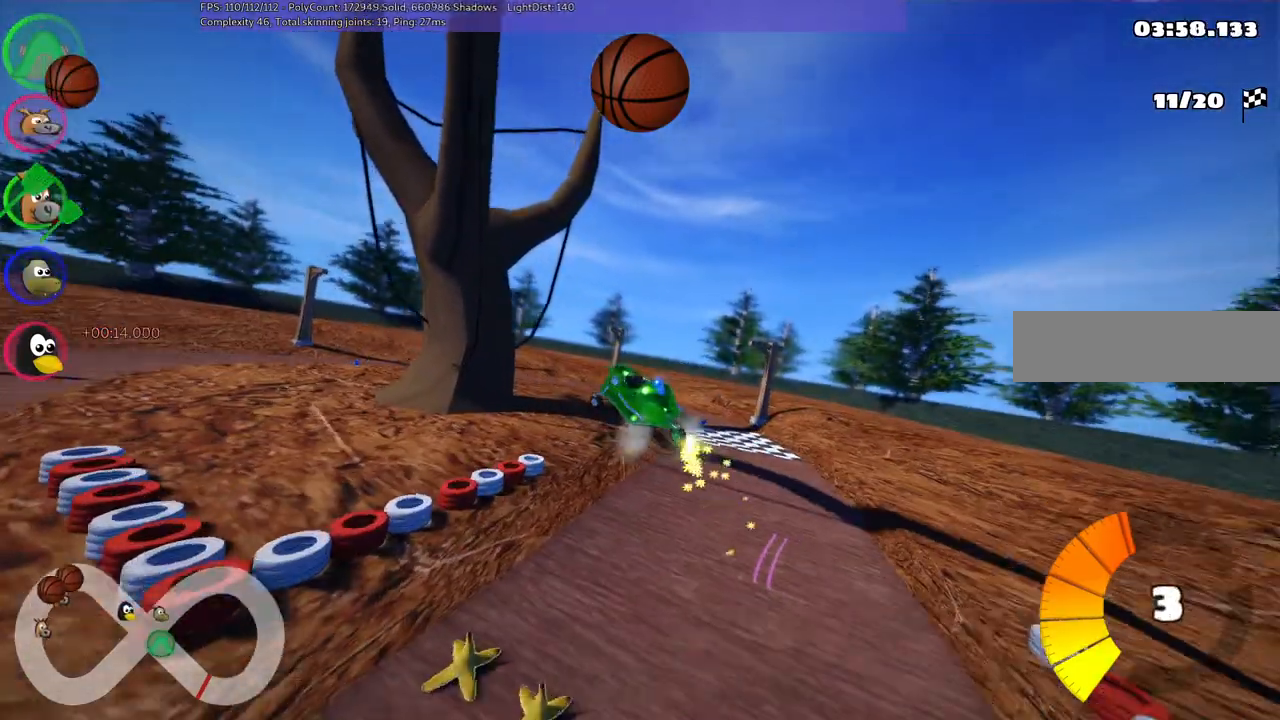
Gameplay with keyboard; each line is a JSON object with the keys held at the frame after it. "events" lists presses ("down") and releases ("up") of ".", "/", "alt_r", "b", "c", "comma", "ctrl_r", "d", "down", "f", "g", "h", "j", "k", "l", "left", "m", "n", "quote", "return", "right", "semicolon", "shift_r", "space", "super", "up" and "v" between this image and that frame as [ms after this image, input, new state], when the widget could be followed in between. No other keys are recorded. Mouse input is not recorded.
{"keys": ["left", "m", "up"], "events": []}
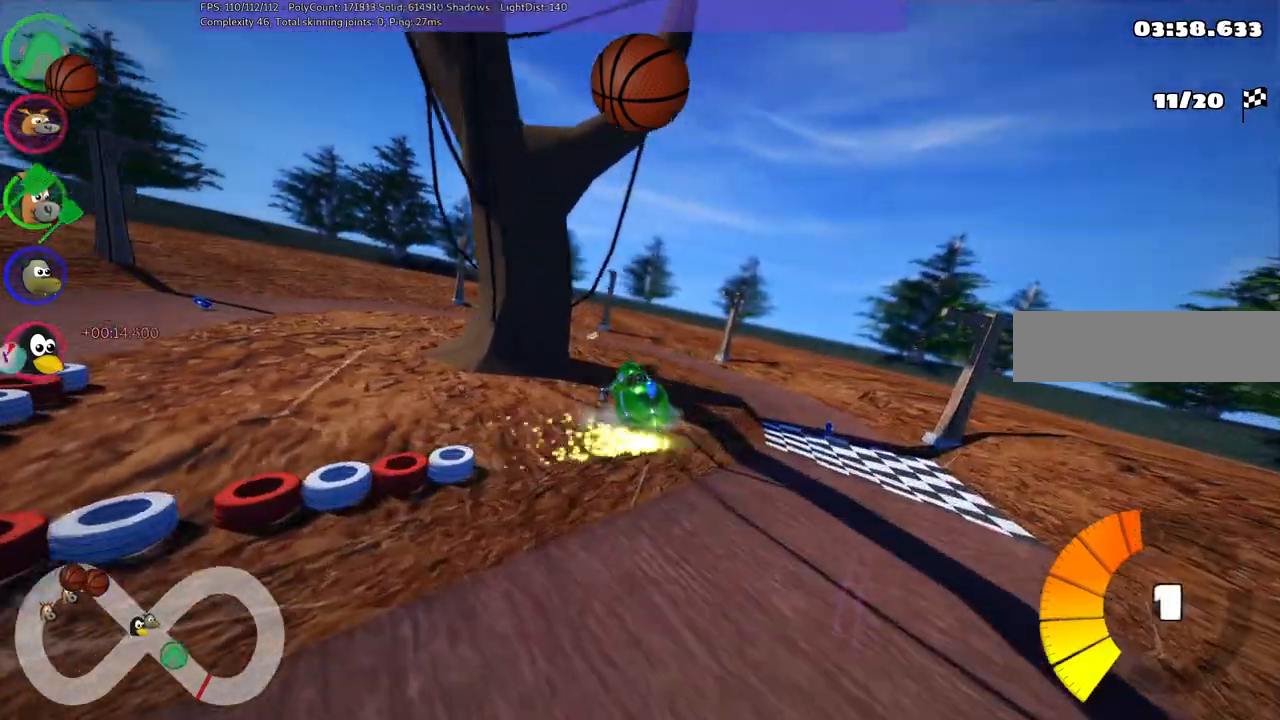
{"keys": ["left", "m", "up"], "events": []}
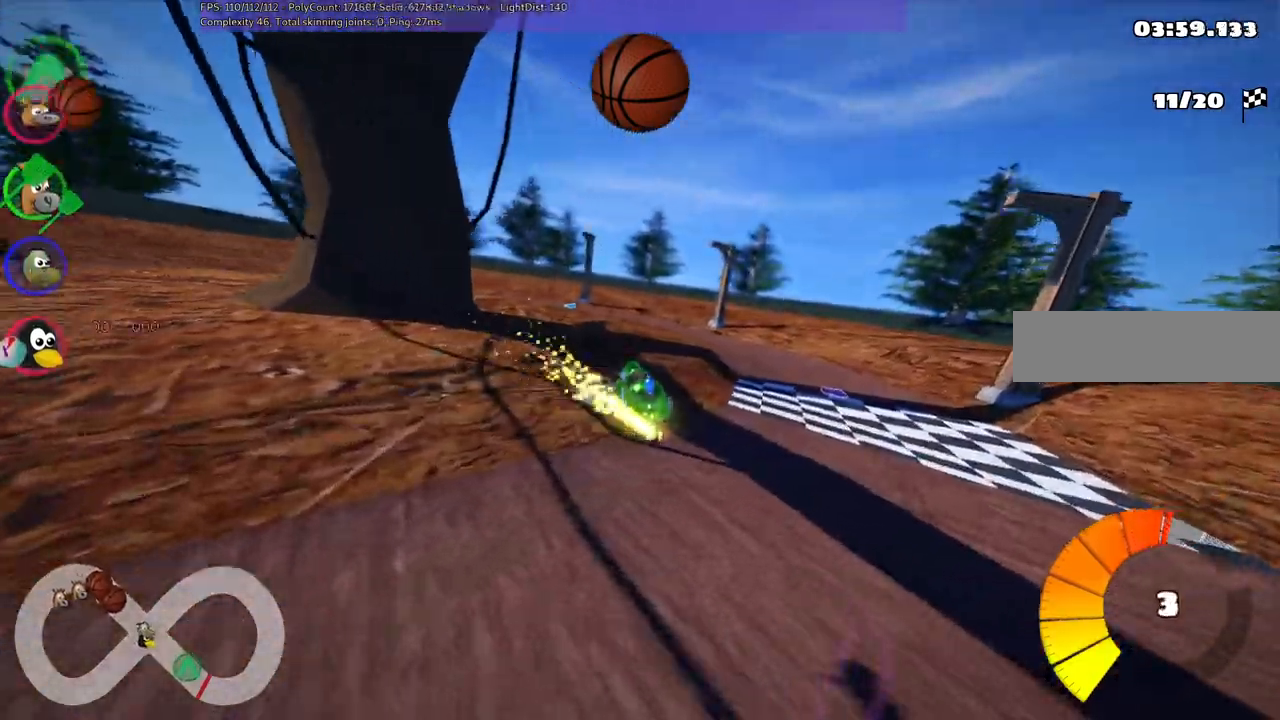
{"keys": ["left", "m", "up"], "events": []}
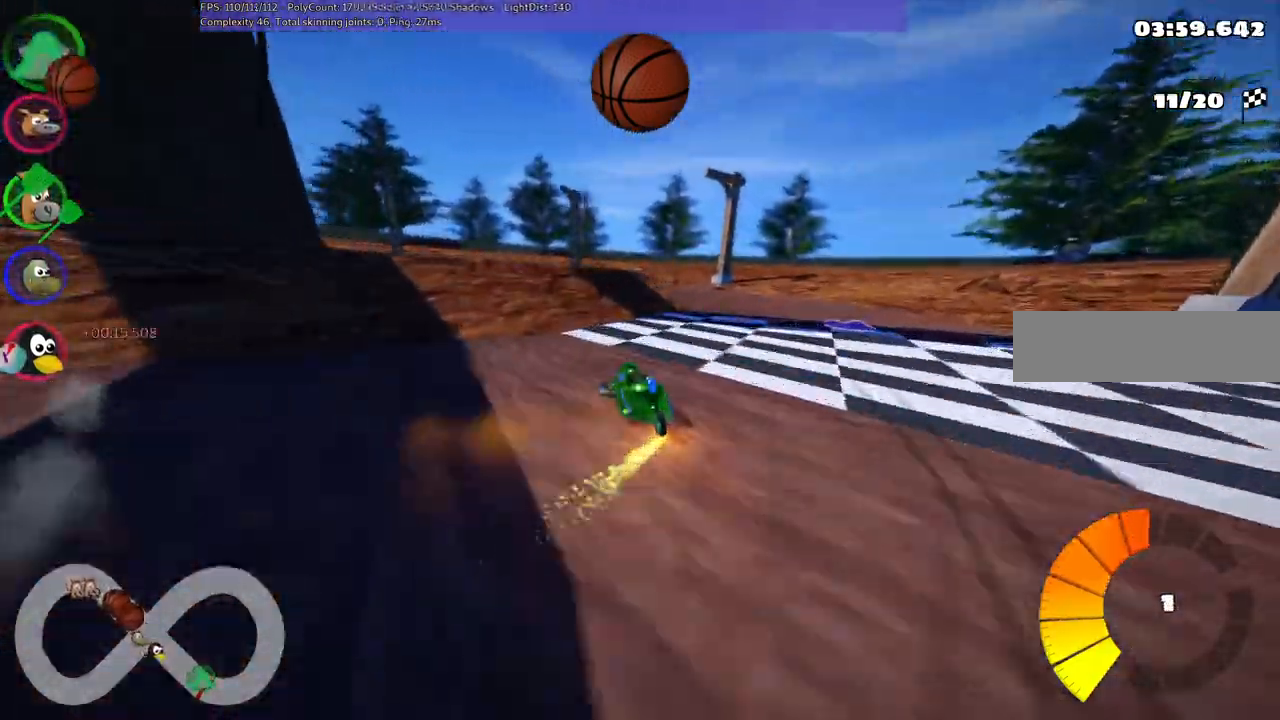
{"keys": ["left", "m", "up"], "events": []}
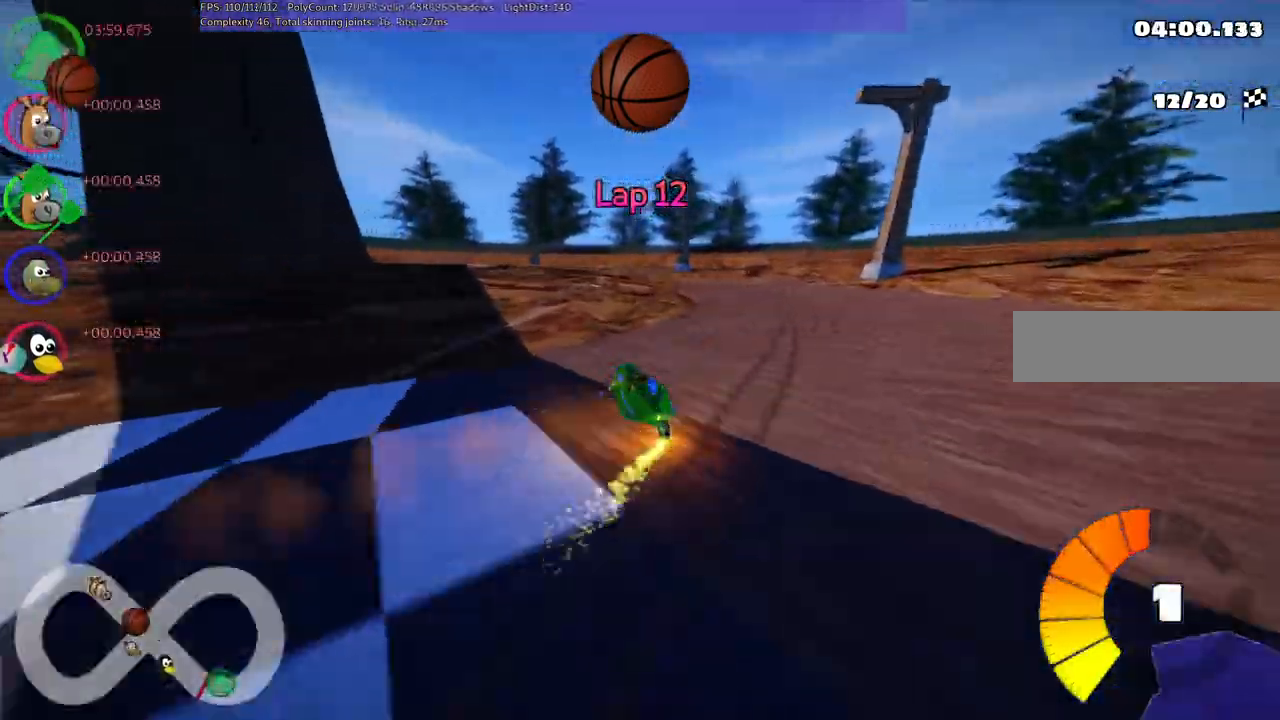
{"keys": ["left", "m", "up"], "events": [[33, "left", "up"], [133, "left", "down"]]}
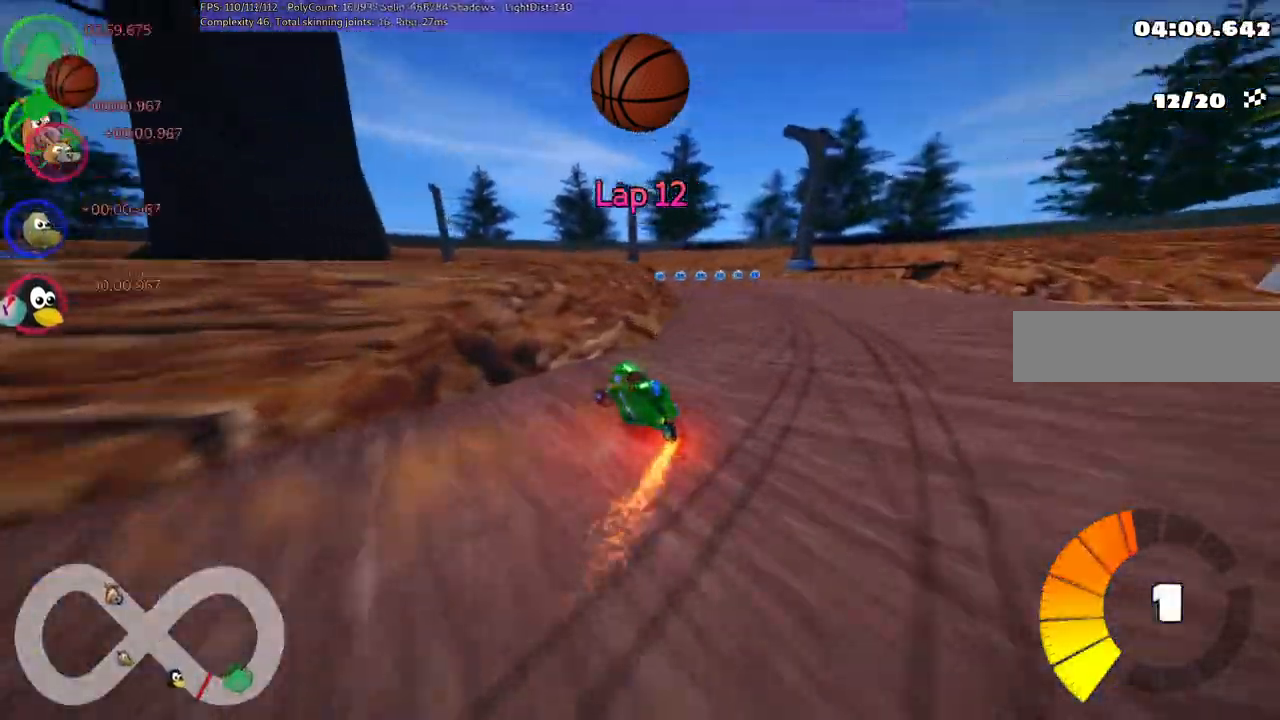
{"keys": ["up"], "events": [[100, "left", "up"], [283, "m", "up"]]}
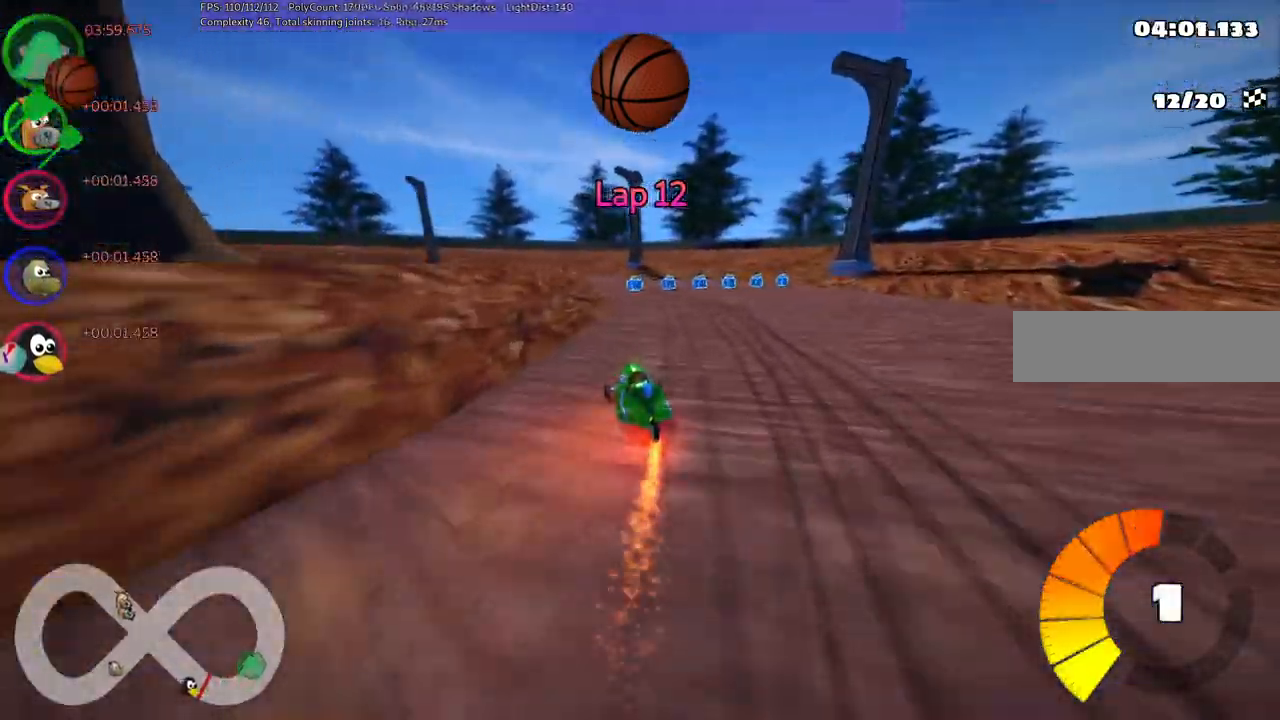
{"keys": ["up"], "events": []}
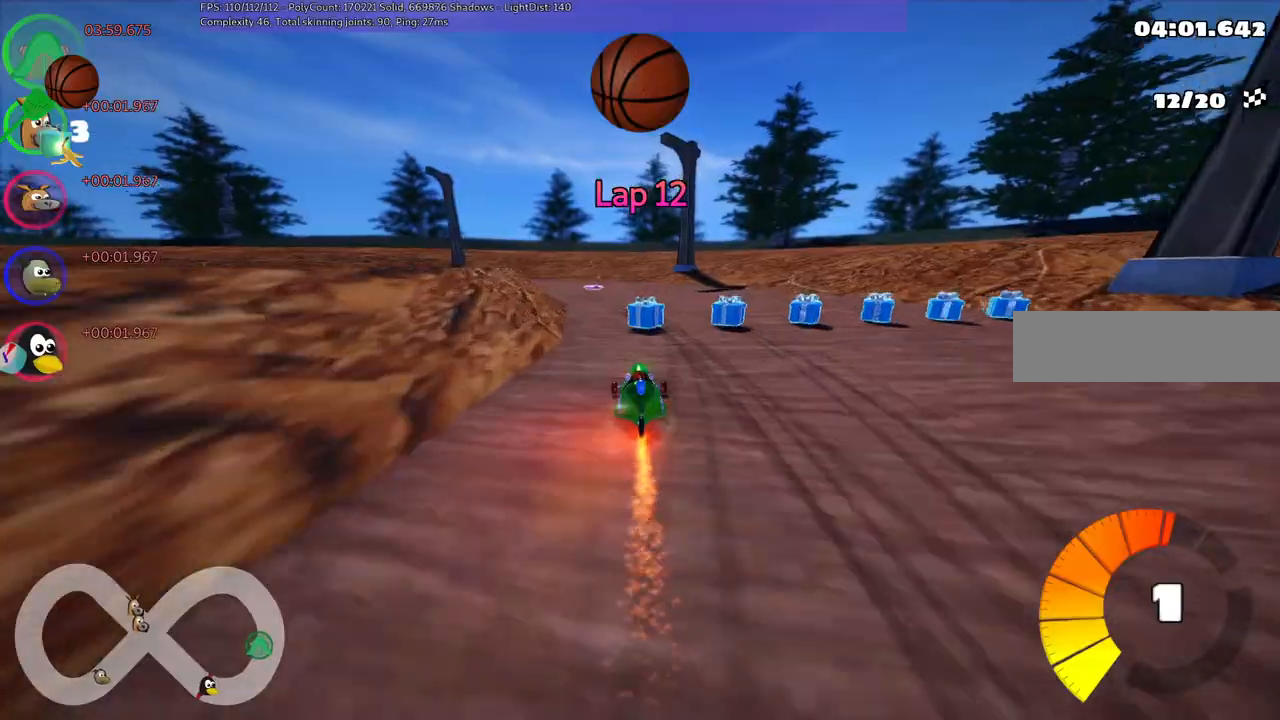
{"keys": ["left", "m", "up"], "events": [[50, "left", "down"], [50, "m", "down"]]}
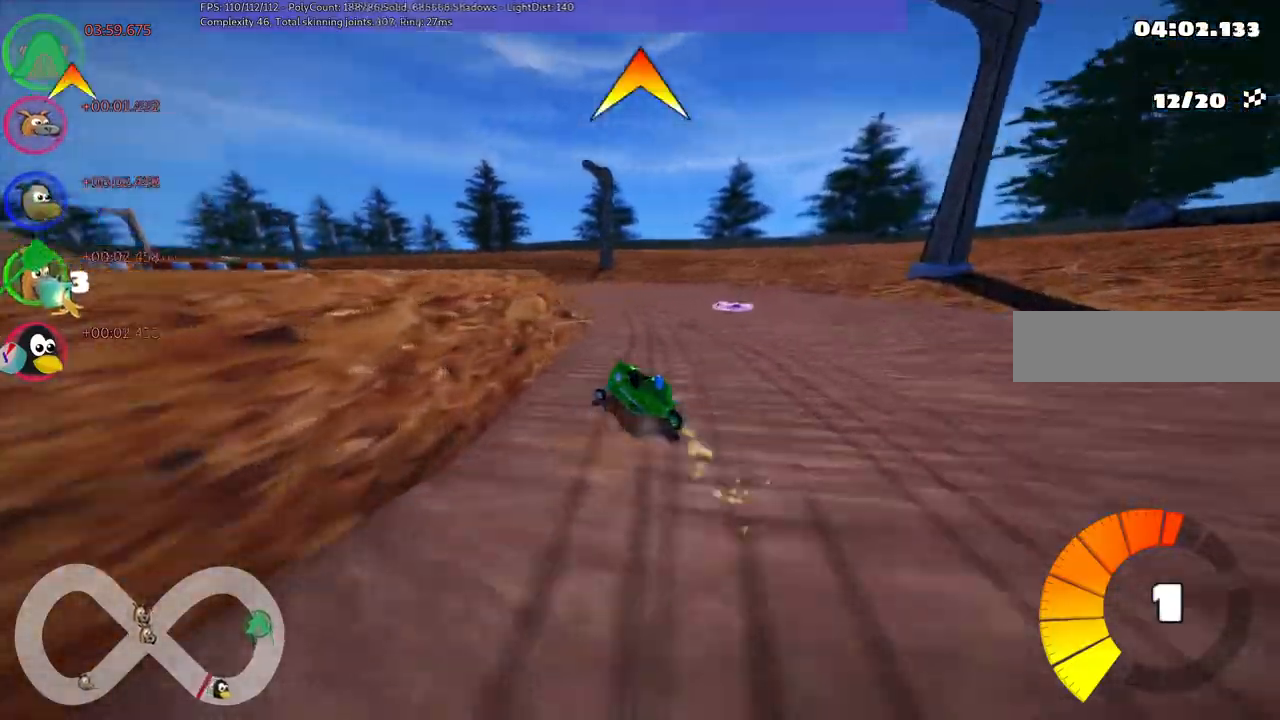
{"keys": ["m", "up"], "events": [[67, "left", "up"], [117, "right", "down"], [217, "left", "down"], [217, "right", "up"], [300, "left", "up"]]}
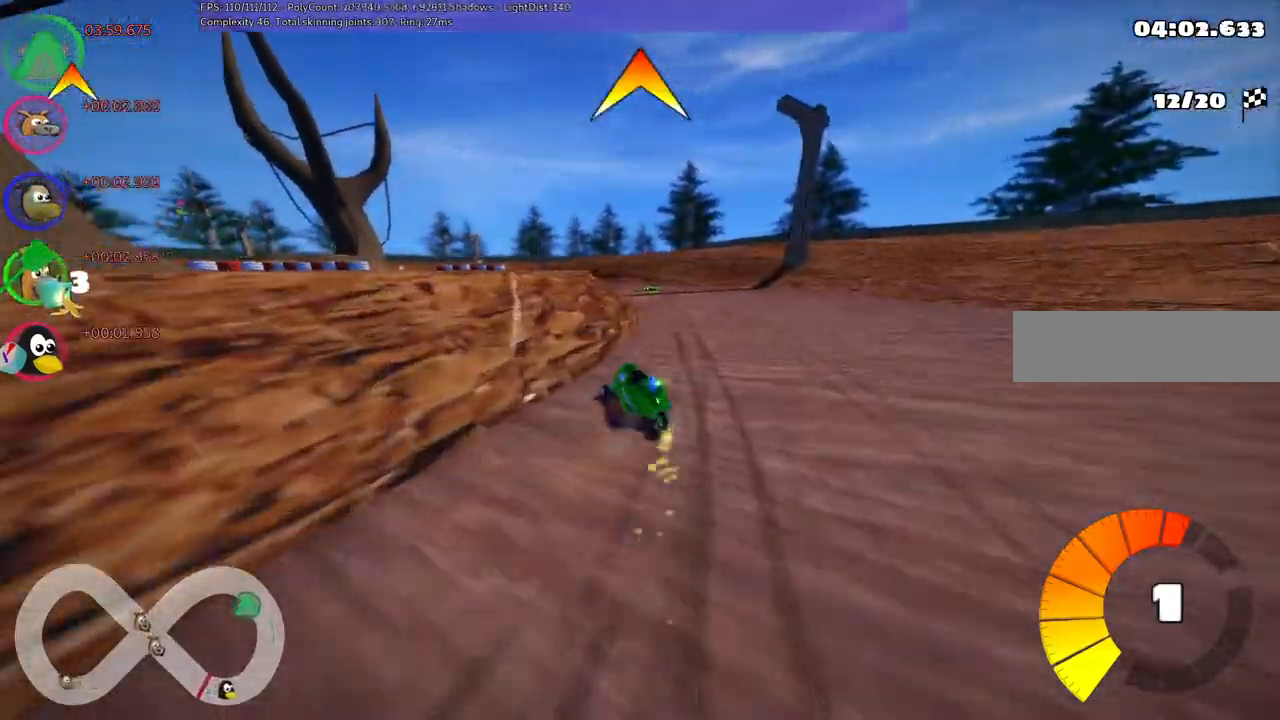
{"keys": ["left", "m", "up"], "events": [[133, "left", "down"]]}
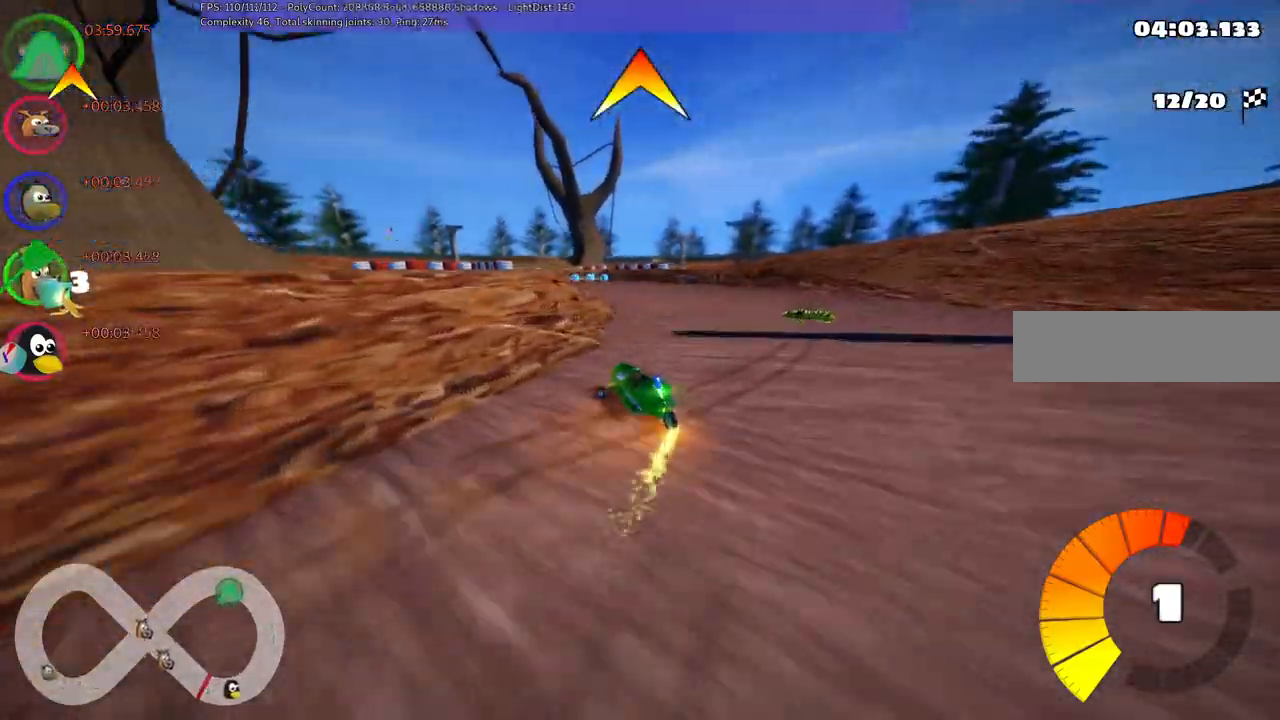
{"keys": ["m", "up"], "events": [[483, "left", "up"]]}
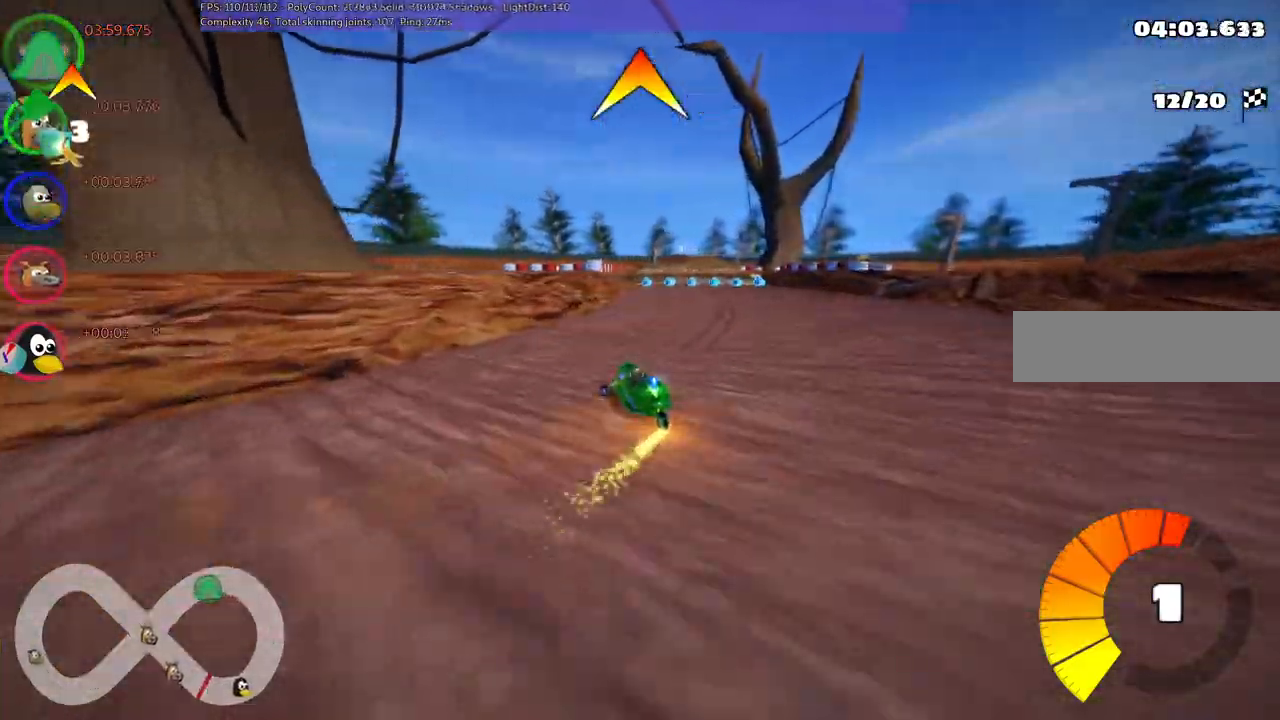
{"keys": ["left", "m", "right", "up"], "events": [[50, "right", "down"], [133, "left", "down"], [283, "left", "up"], [483, "left", "down"]]}
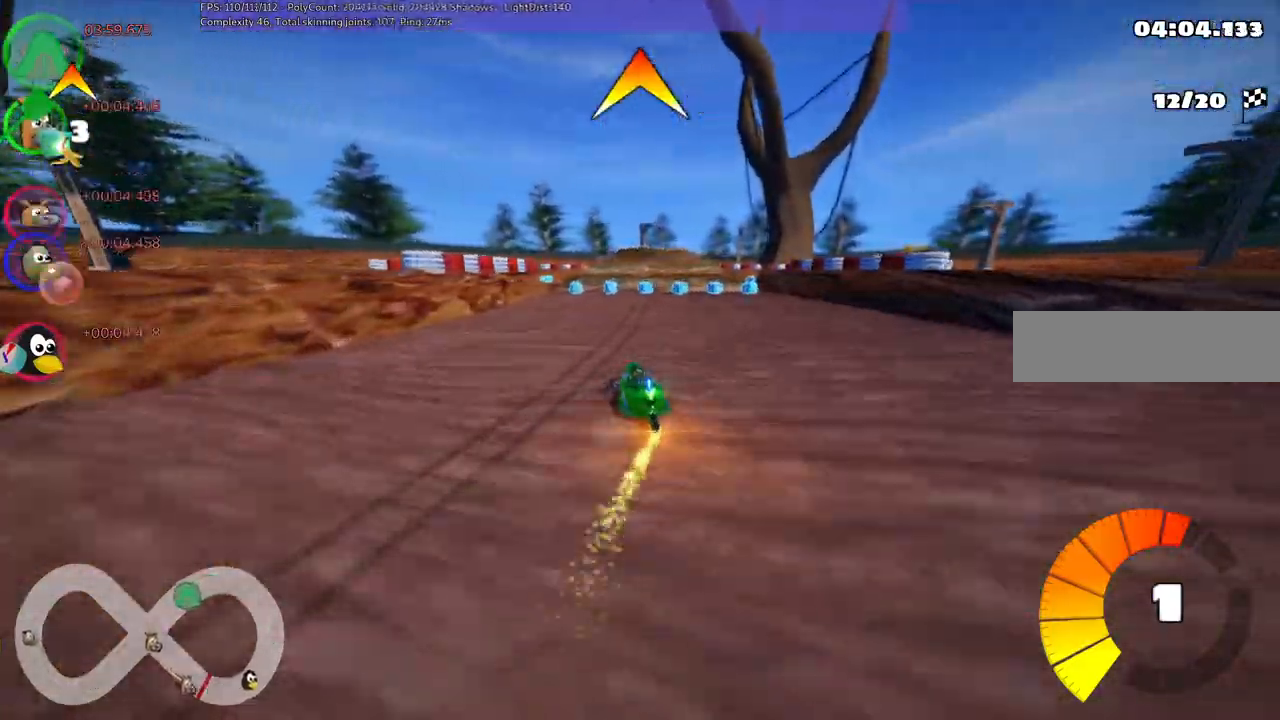
{"keys": ["m", "right", "up"], "events": [[167, "left", "up"], [317, "left", "down"], [400, "left", "up"]]}
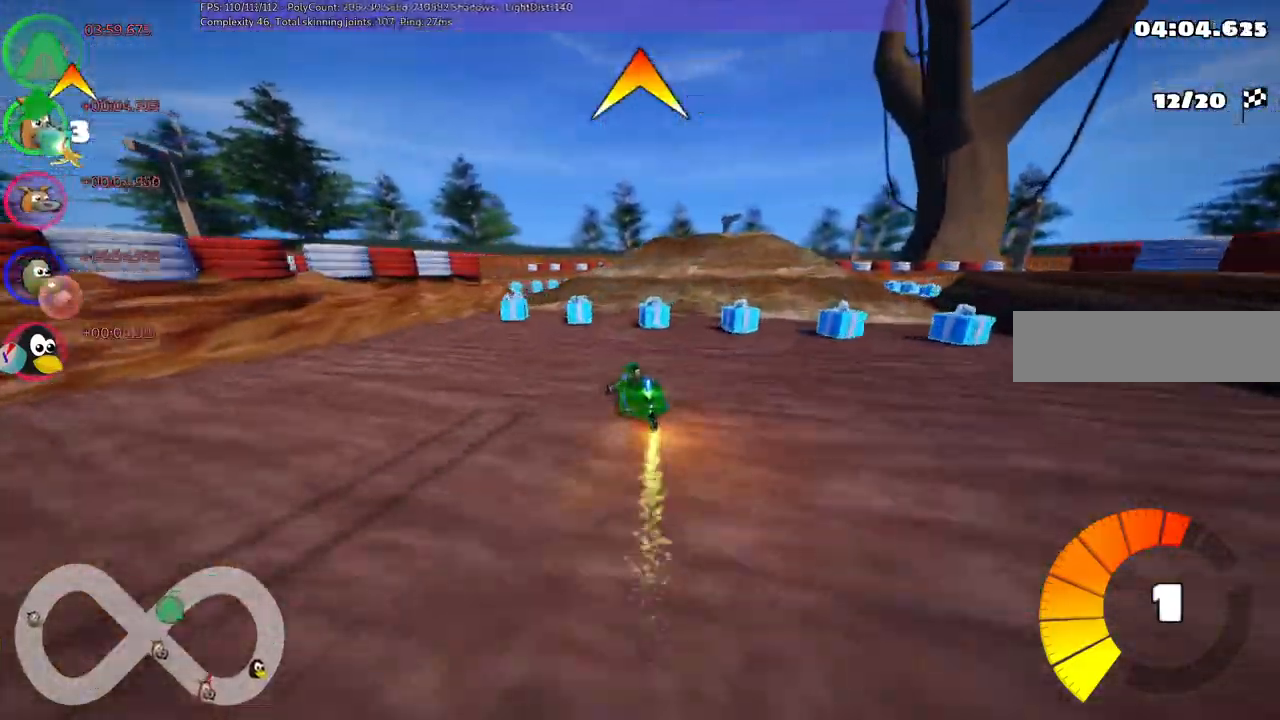
{"keys": ["up"], "events": [[50, "m", "up"], [383, "right", "up"]]}
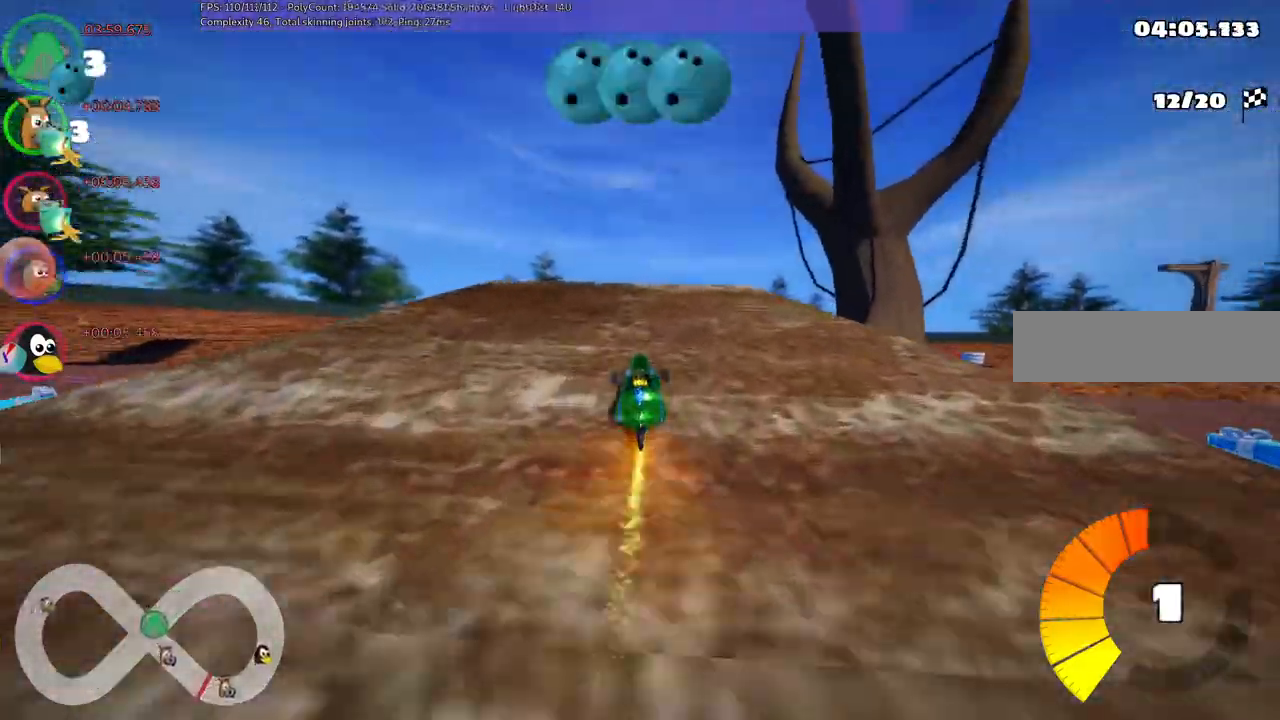
{"keys": ["left", "m", "up"]}
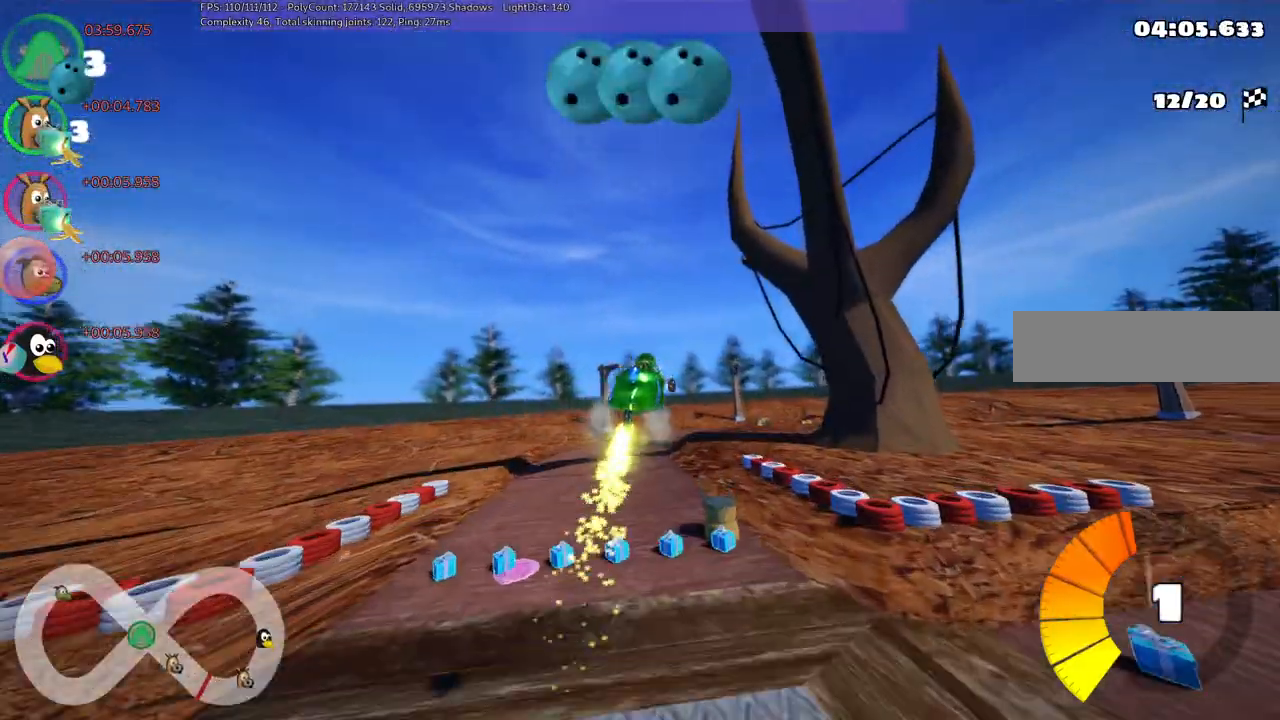
{"keys": ["left", "m", "up"], "events": []}
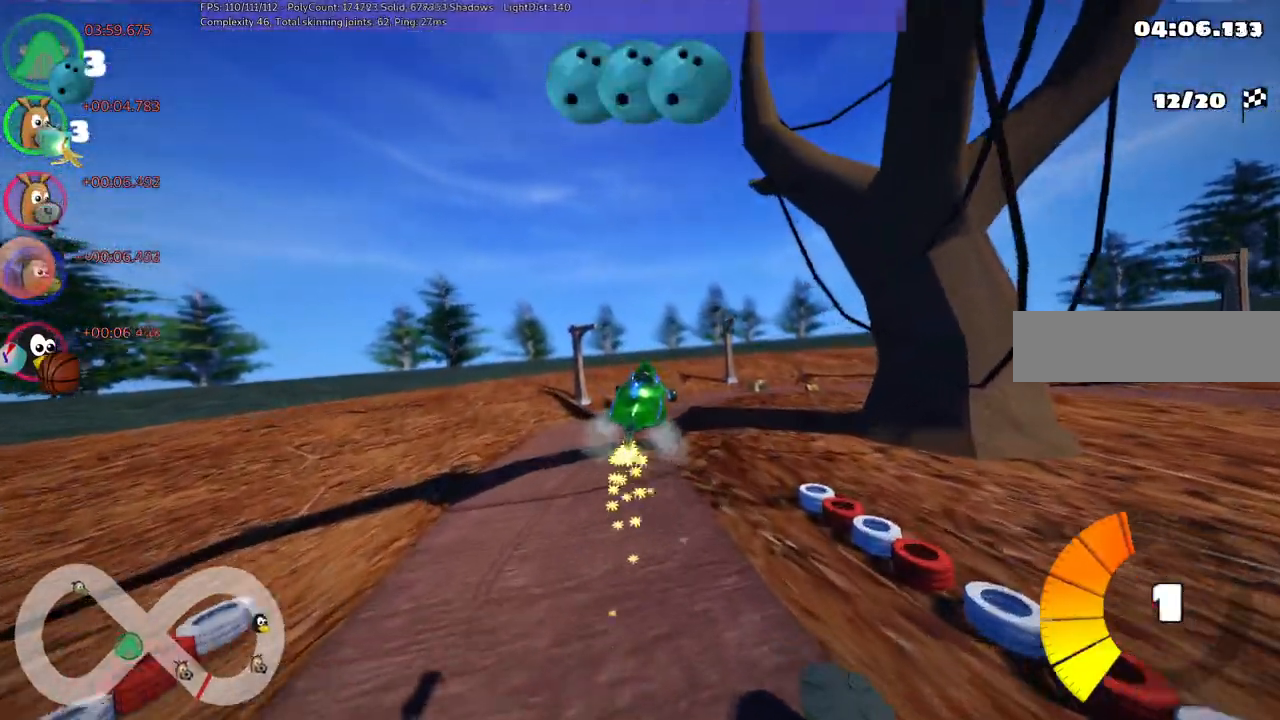
{"keys": ["left", "m", "right", "up"], "events": [[67, "right", "down"]]}
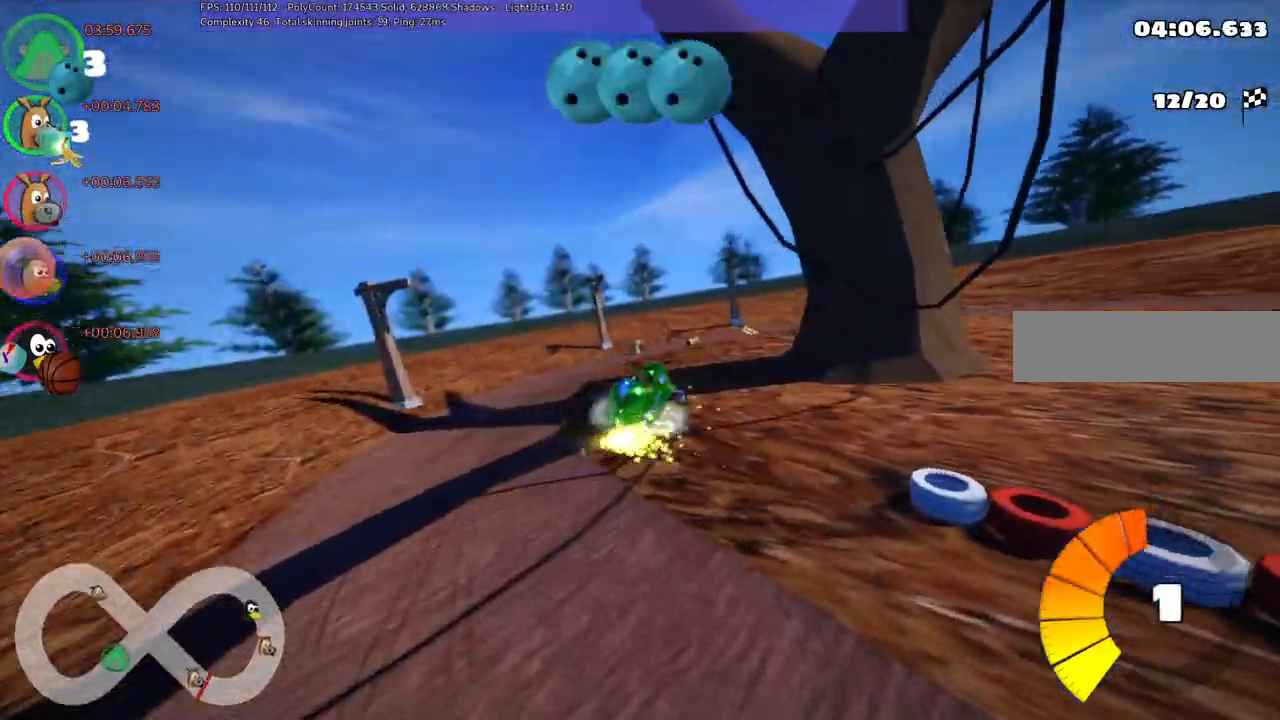
{"keys": ["left", "m", "right", "up"], "events": []}
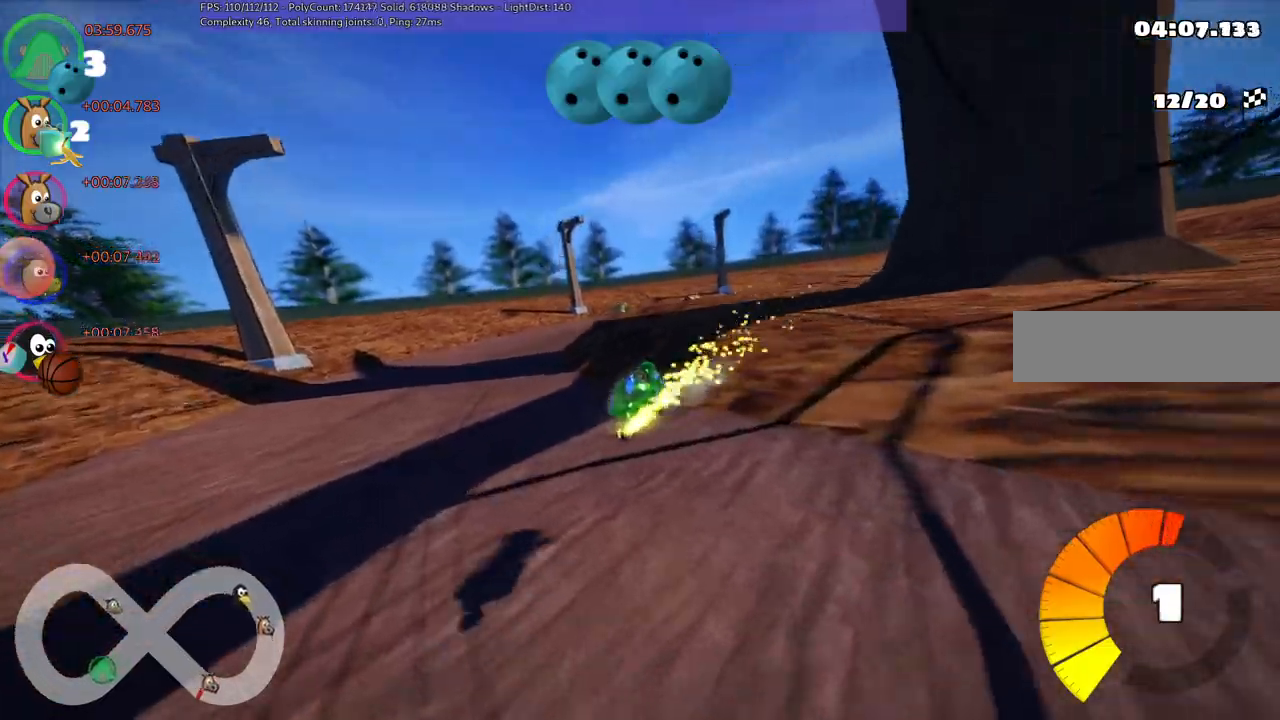
{"keys": ["left", "m", "right", "up"], "events": []}
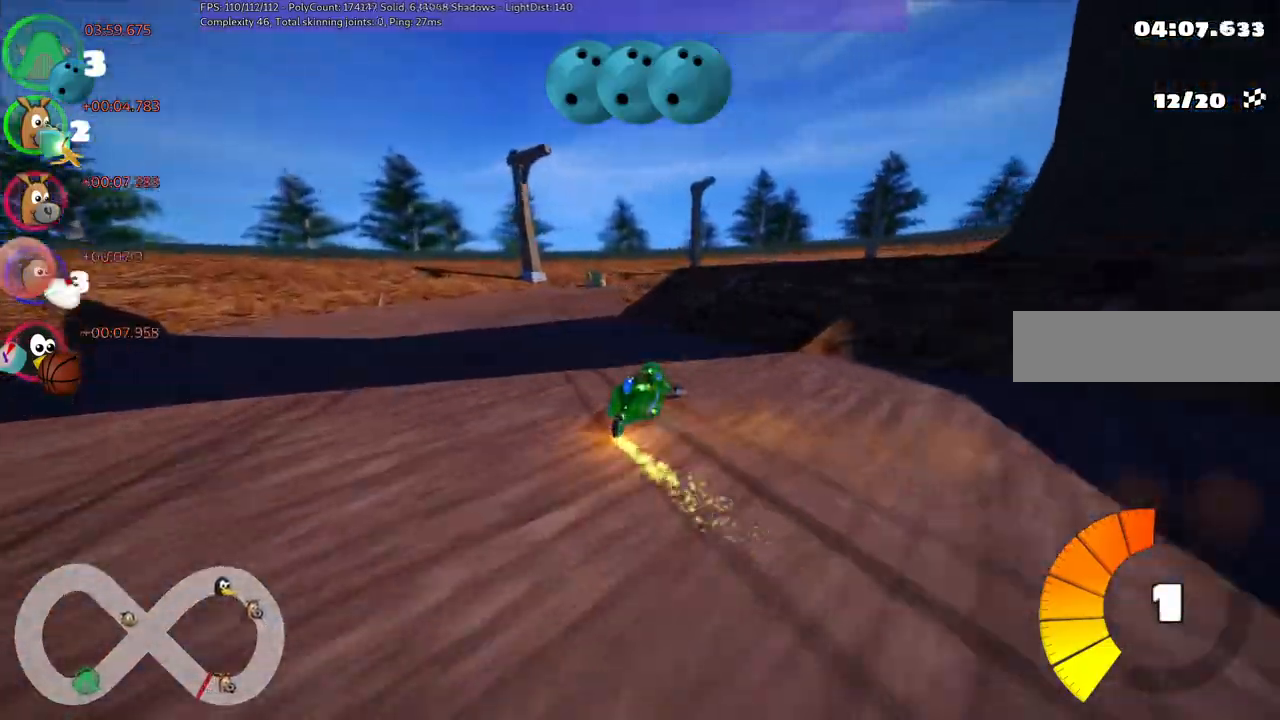
{"keys": ["m", "right", "up"], "events": [[367, "left", "up"]]}
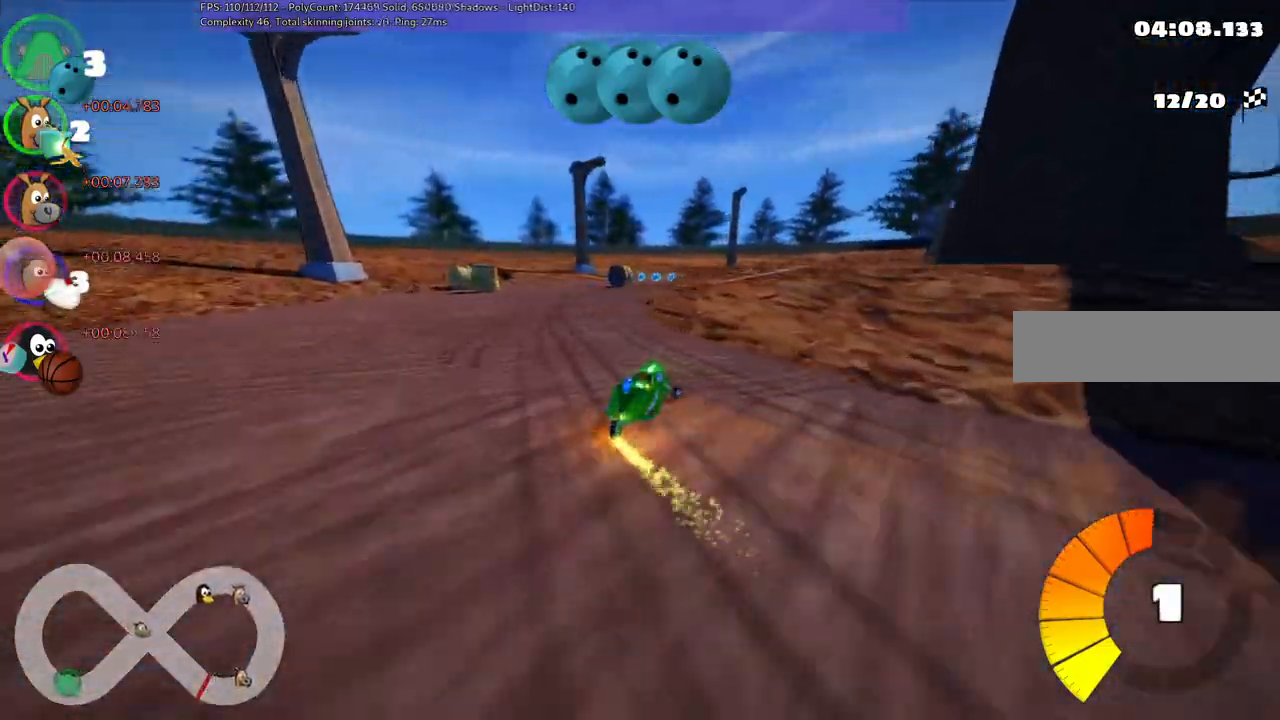
{"keys": ["left", "m", "up"], "events": [[450, "left", "down"], [483, "right", "up"]]}
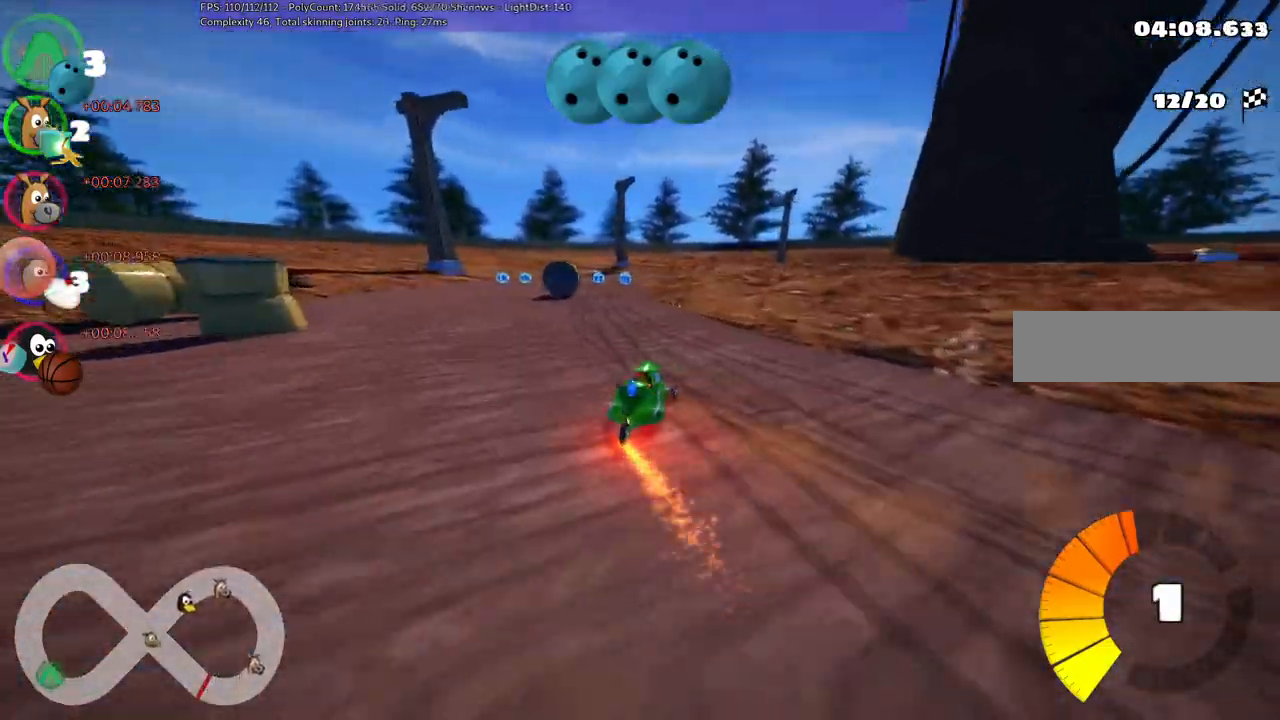
{"keys": ["up"], "events": [[283, "left", "up"], [367, "m", "up"]]}
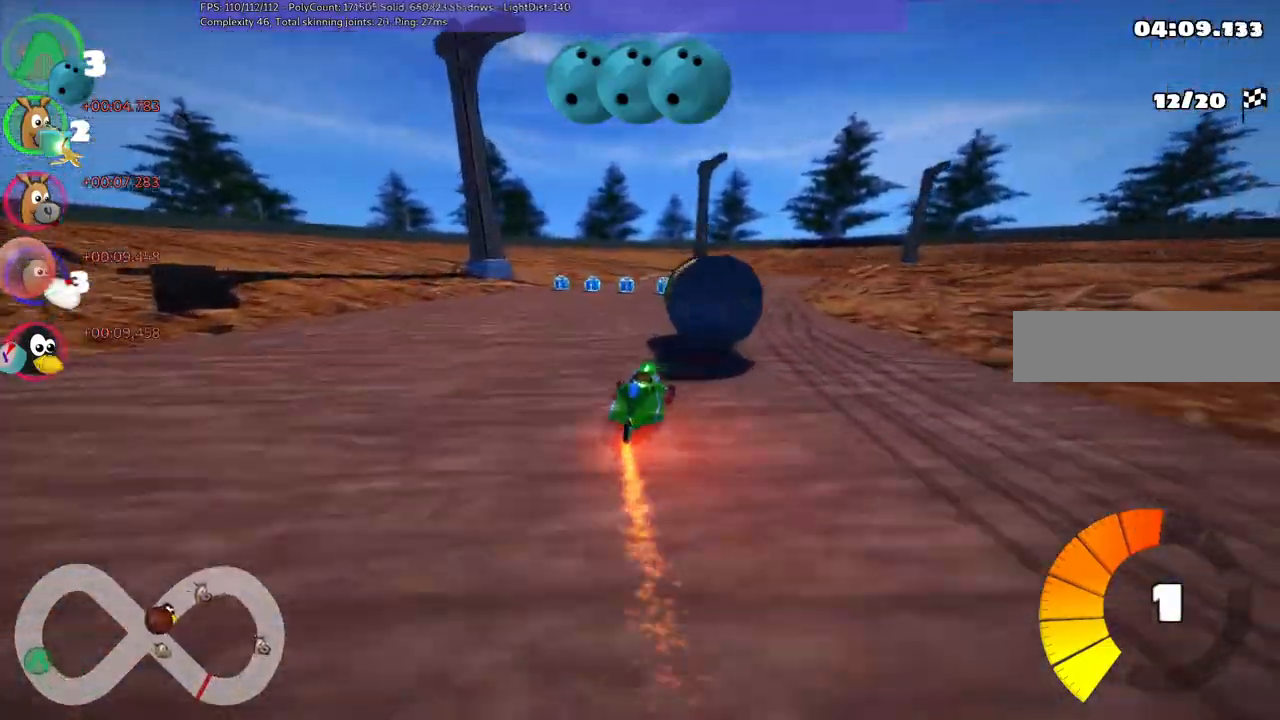
{"keys": ["m", "right", "up"], "events": [[17, "right", "down"], [200, "right", "up"], [400, "m", "down"], [400, "right", "down"]]}
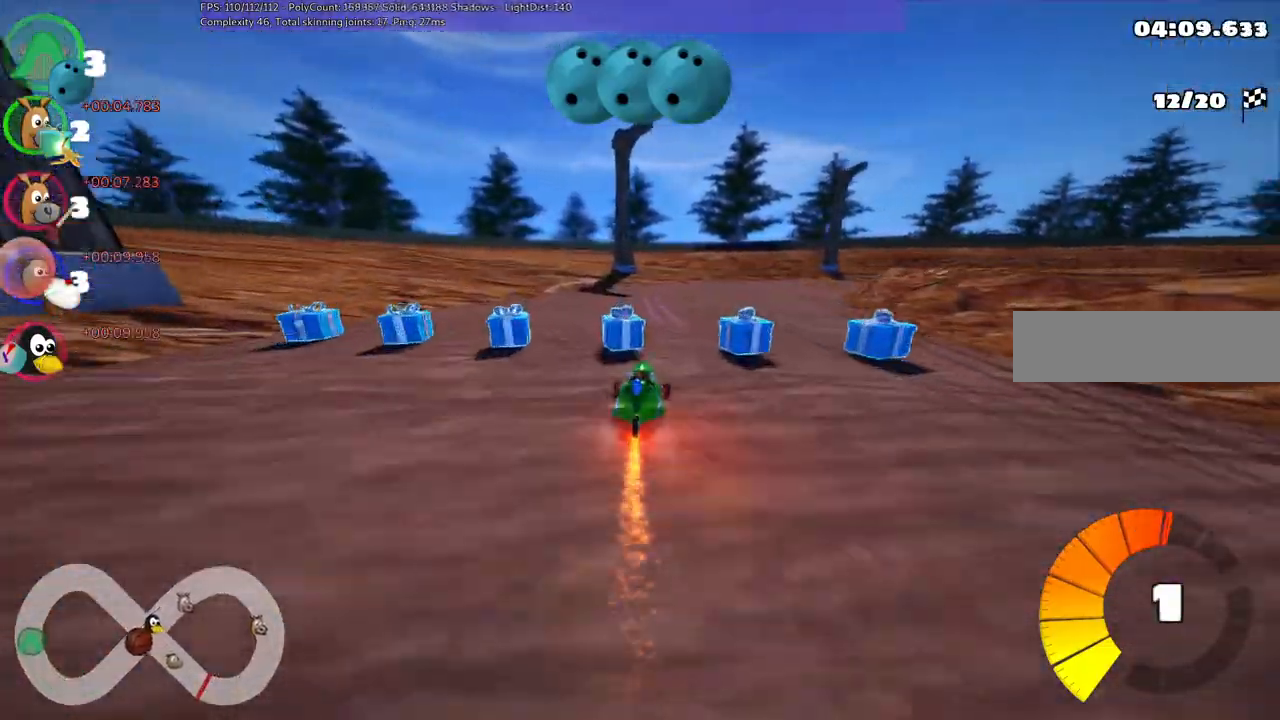
{"keys": ["m", "right", "up"], "events": []}
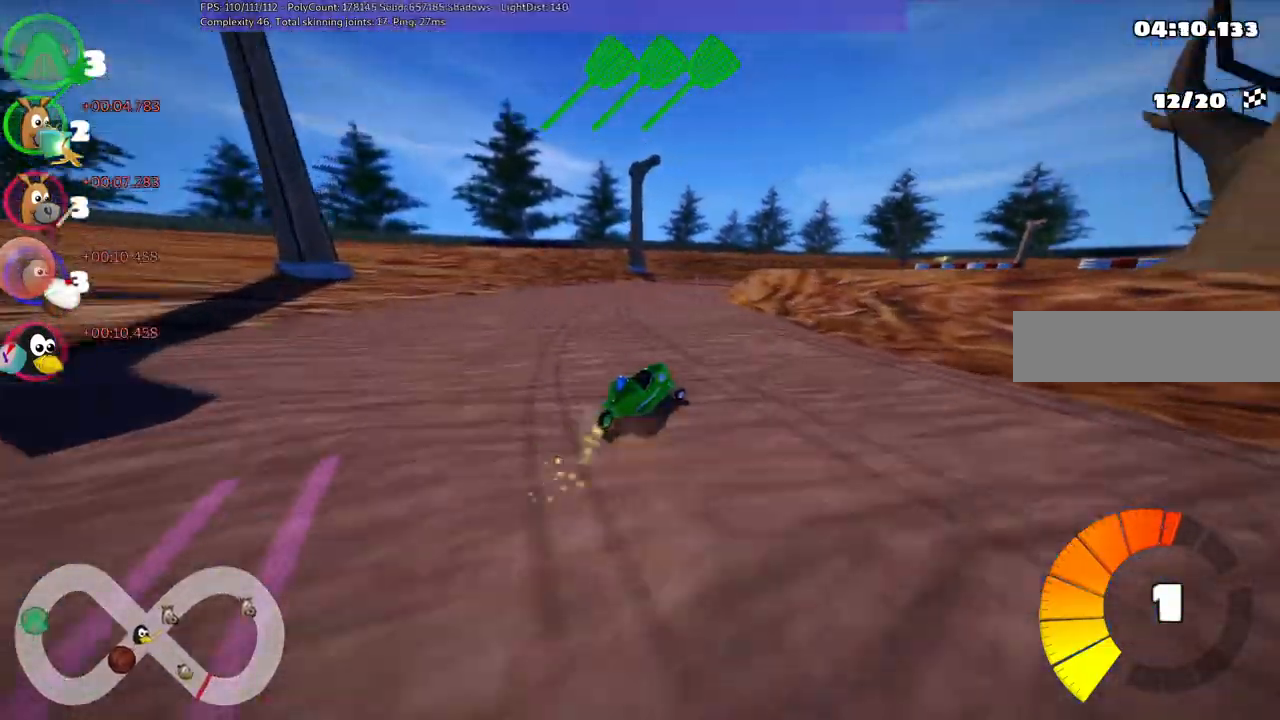
{"keys": ["left", "m", "up"], "events": [[200, "left", "down"], [250, "right", "up"]]}
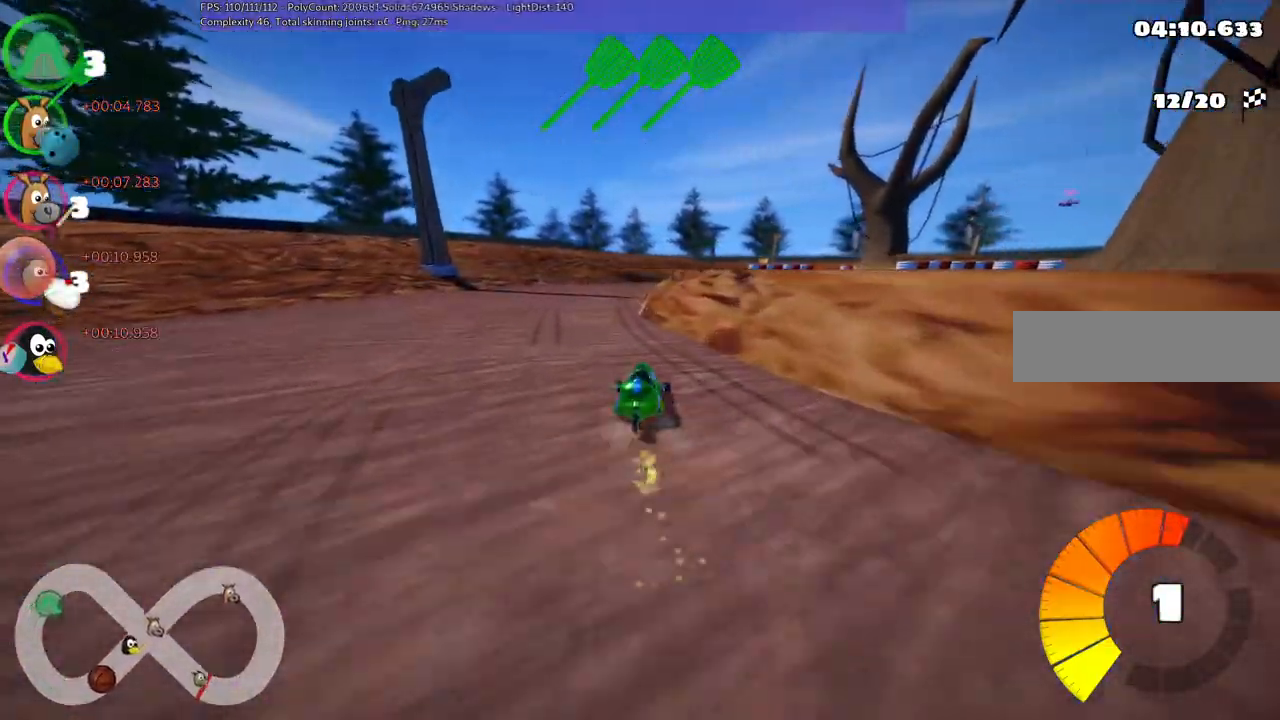
{"keys": ["left", "m", "right", "up"], "events": [[67, "right", "down"], [217, "right", "up"], [317, "right", "down"]]}
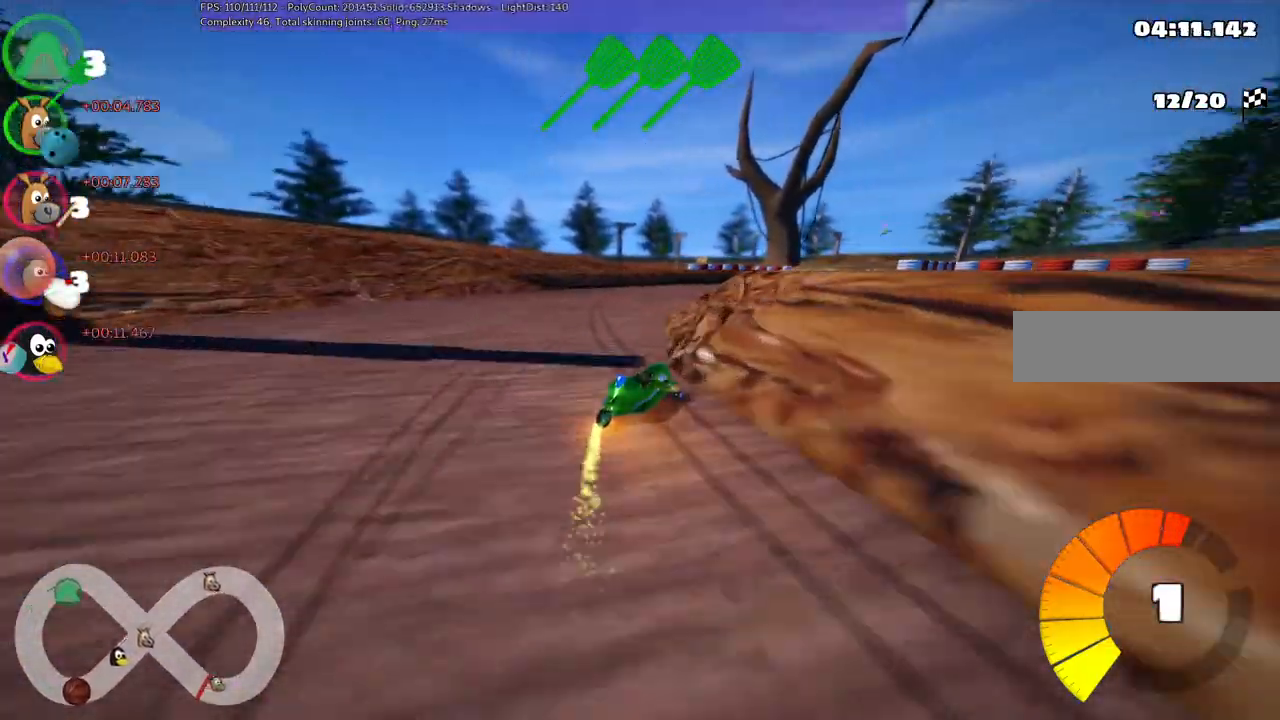
{"keys": ["left", "m", "right", "up"], "events": []}
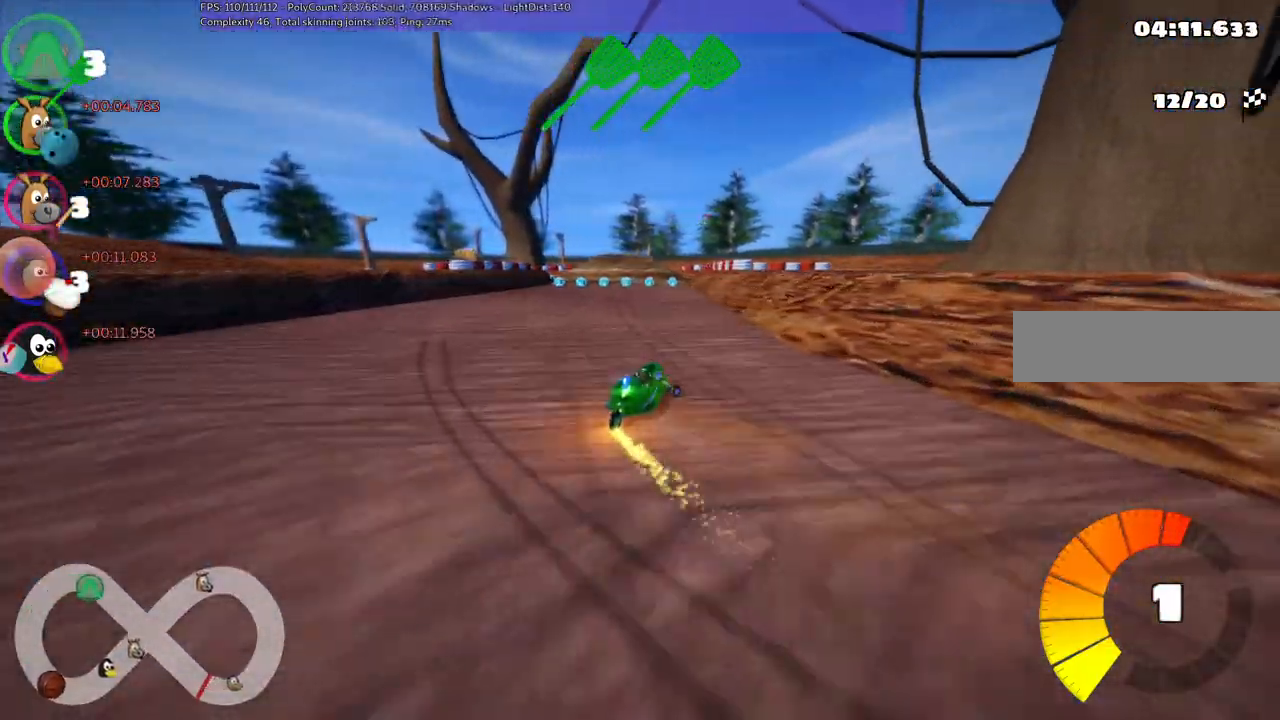
{"keys": ["left", "m", "up"], "events": [[350, "right", "up"]]}
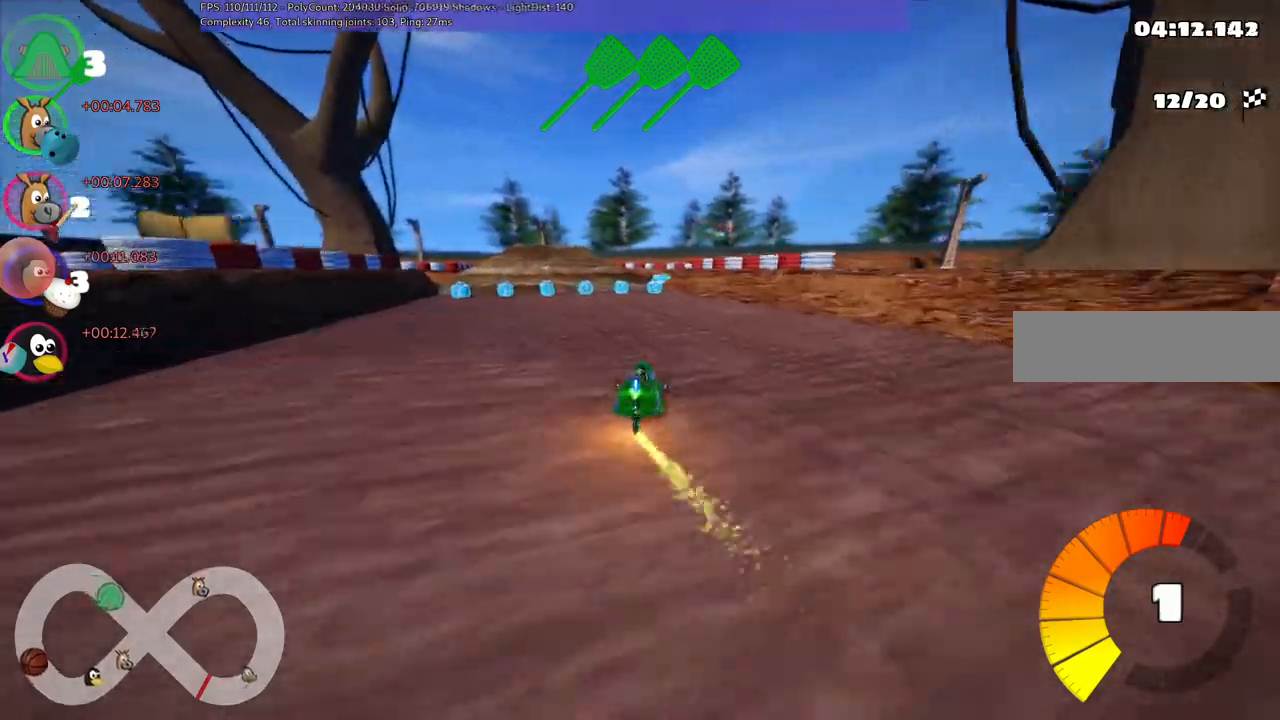
{"keys": ["left", "m", "up"], "events": []}
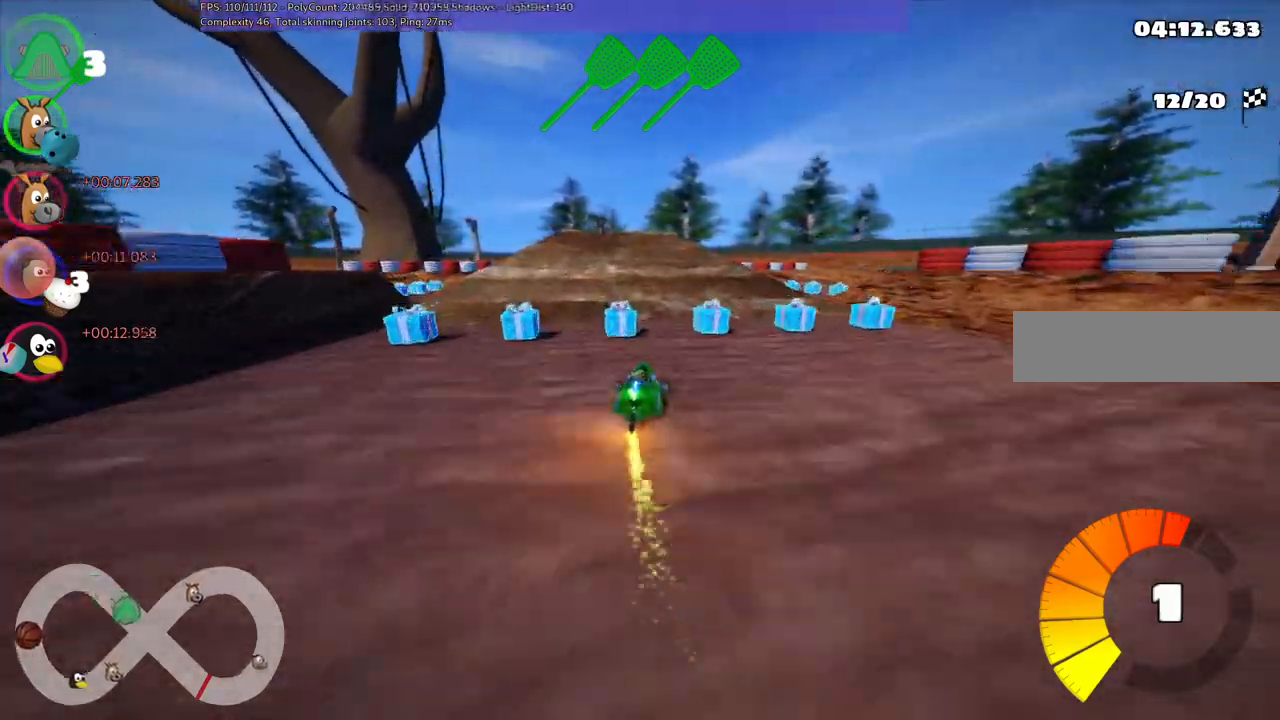
{"keys": ["up"], "events": [[250, "m", "up"], [433, "left", "up"]]}